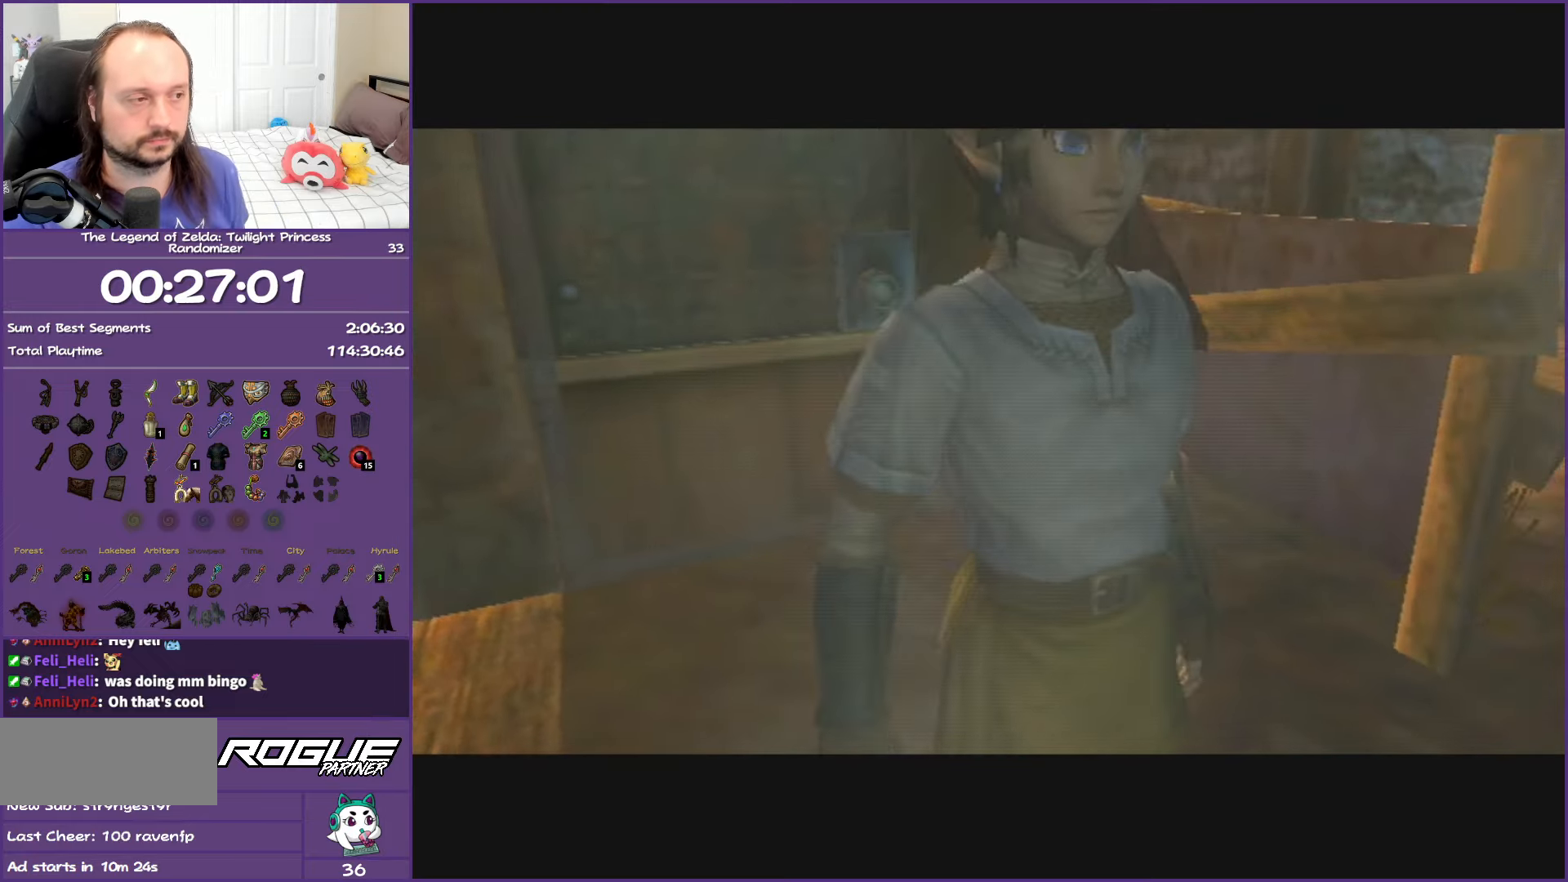
Gameplay with a controller (Nintendo layout); each line is a JSON object with the inputs held at the frame after it. "events" lists button and stick changes between this image and that frame as [ms after this image, input, new state], when the widget could be followed in between. Not read: L3 R3.
{"buttons": [], "left_stick": "down-right", "right_stick": "center", "events": [[317, "left_stick", "down-right"]]}
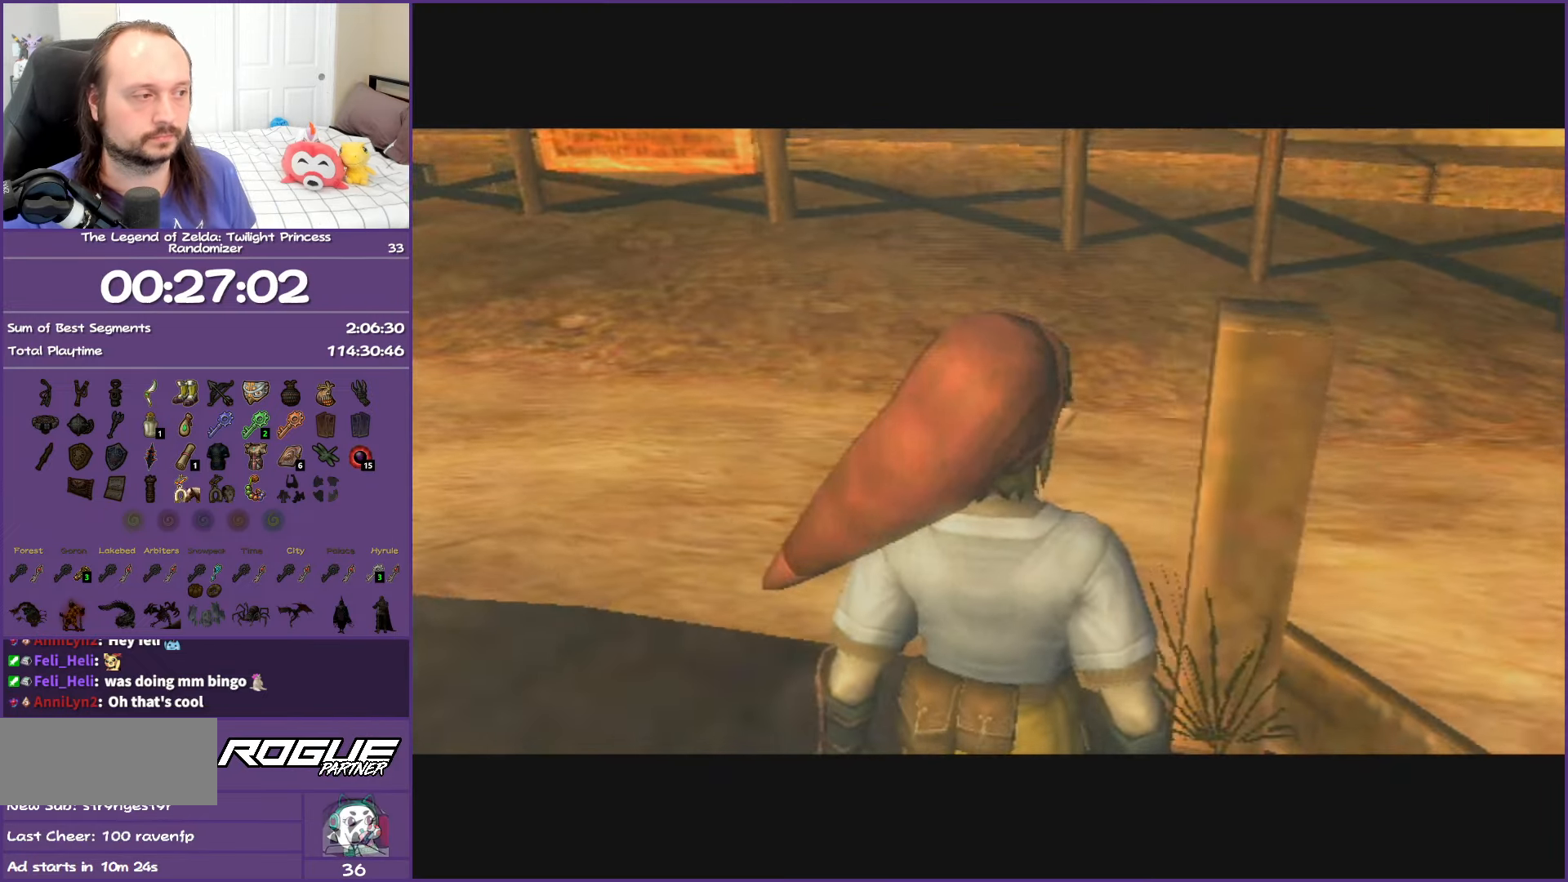
{"buttons": [], "left_stick": "up-right", "right_stick": "center", "events": [[17, "left_stick", "right"], [167, "A", "down"], [267, "A", "up"], [367, "A", "down"], [433, "left_stick", "up-right"], [467, "A", "up"]]}
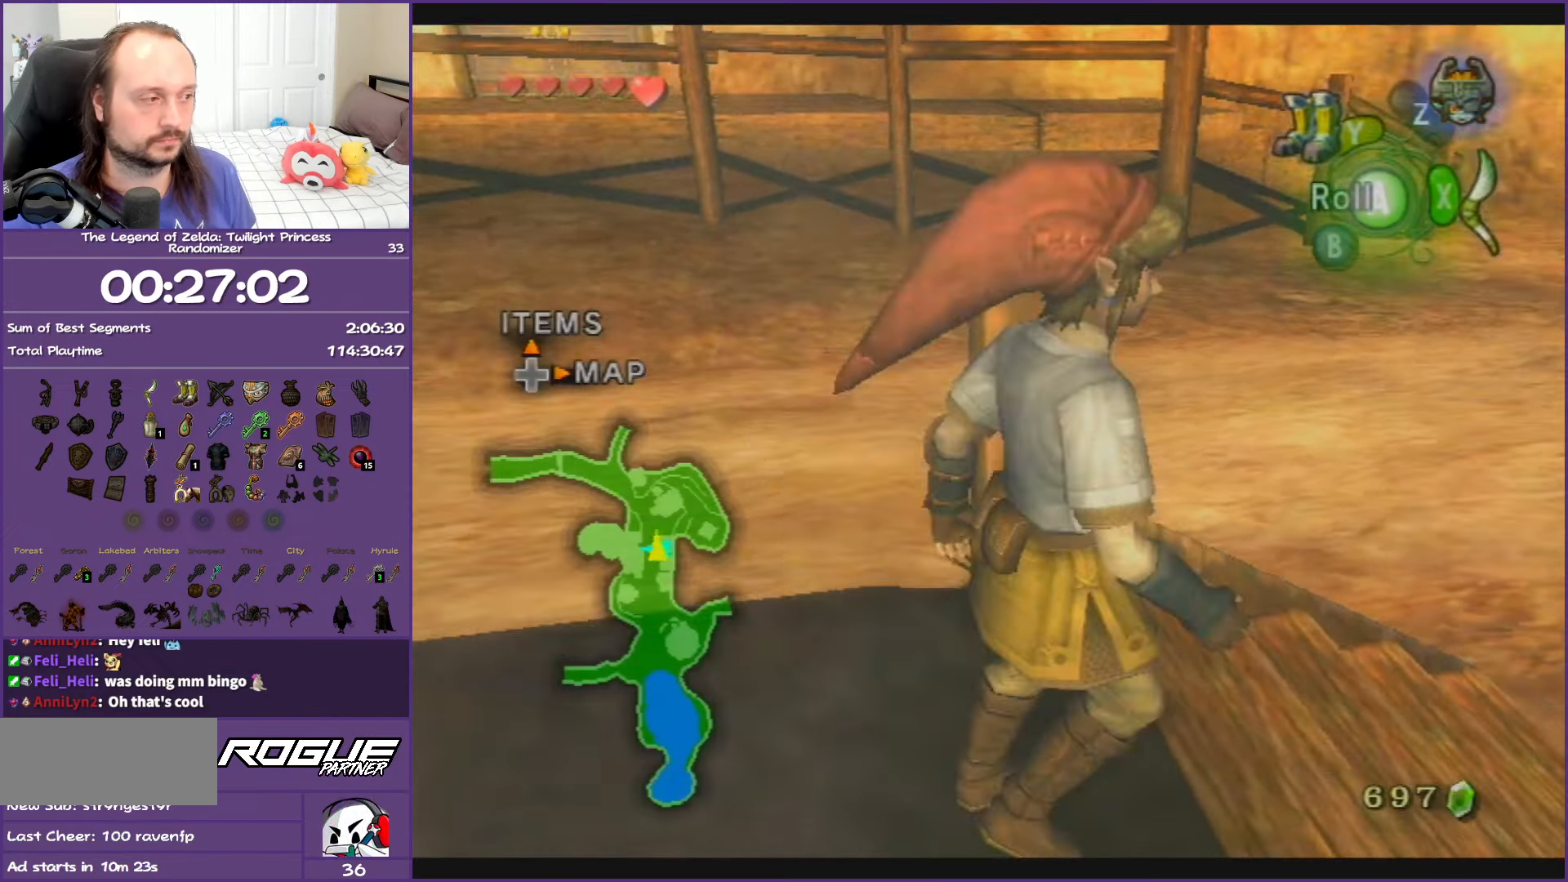
{"buttons": [], "left_stick": "up", "right_stick": "center", "events": [[50, "A", "down"], [167, "A", "up"], [283, "A", "down"], [283, "left_stick", "up"], [417, "A", "up"]]}
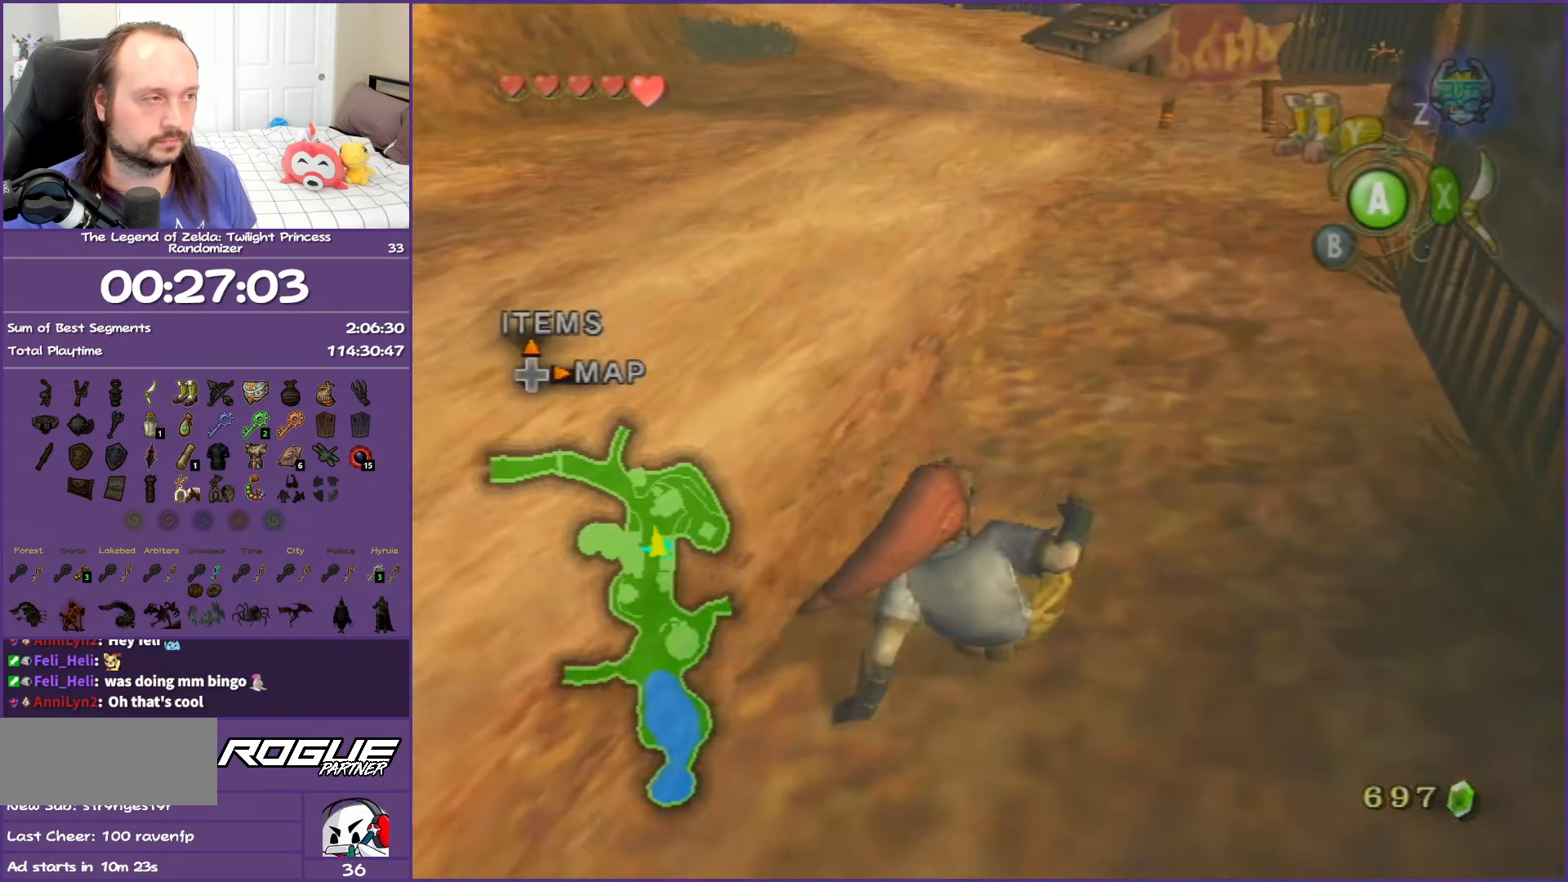
{"buttons": ["A"], "left_stick": "up", "right_stick": "center", "events": [[83, "A", "down"], [167, "A", "up"], [250, "A", "down"], [383, "A", "up"], [450, "A", "down"]]}
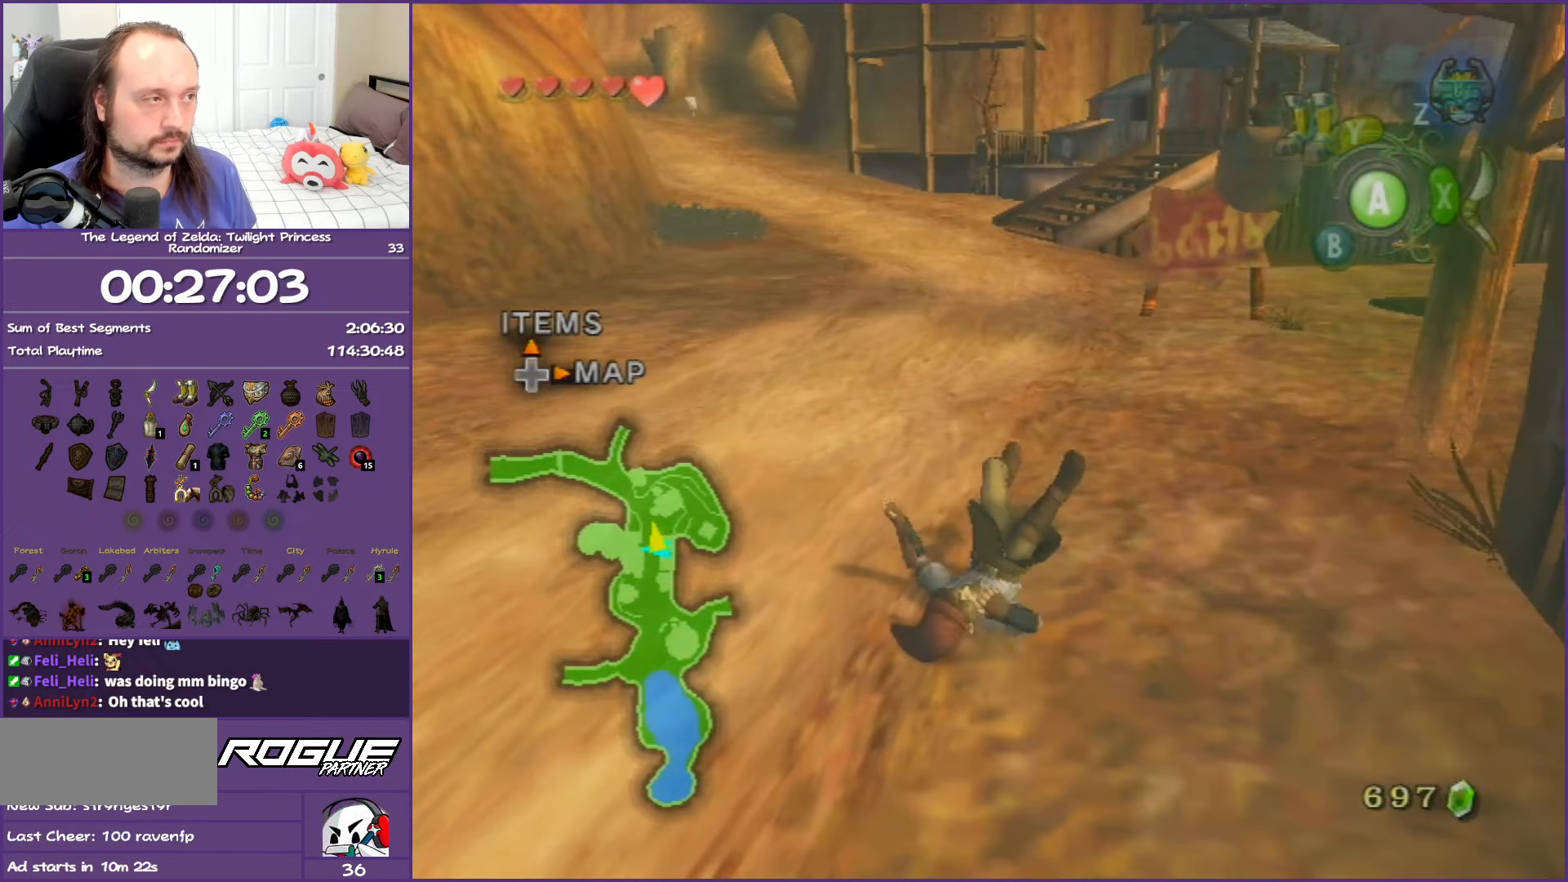
{"buttons": ["A"], "left_stick": "up", "right_stick": "center", "events": [[100, "A", "up"], [283, "A", "down"], [400, "A", "up"], [467, "A", "down"]]}
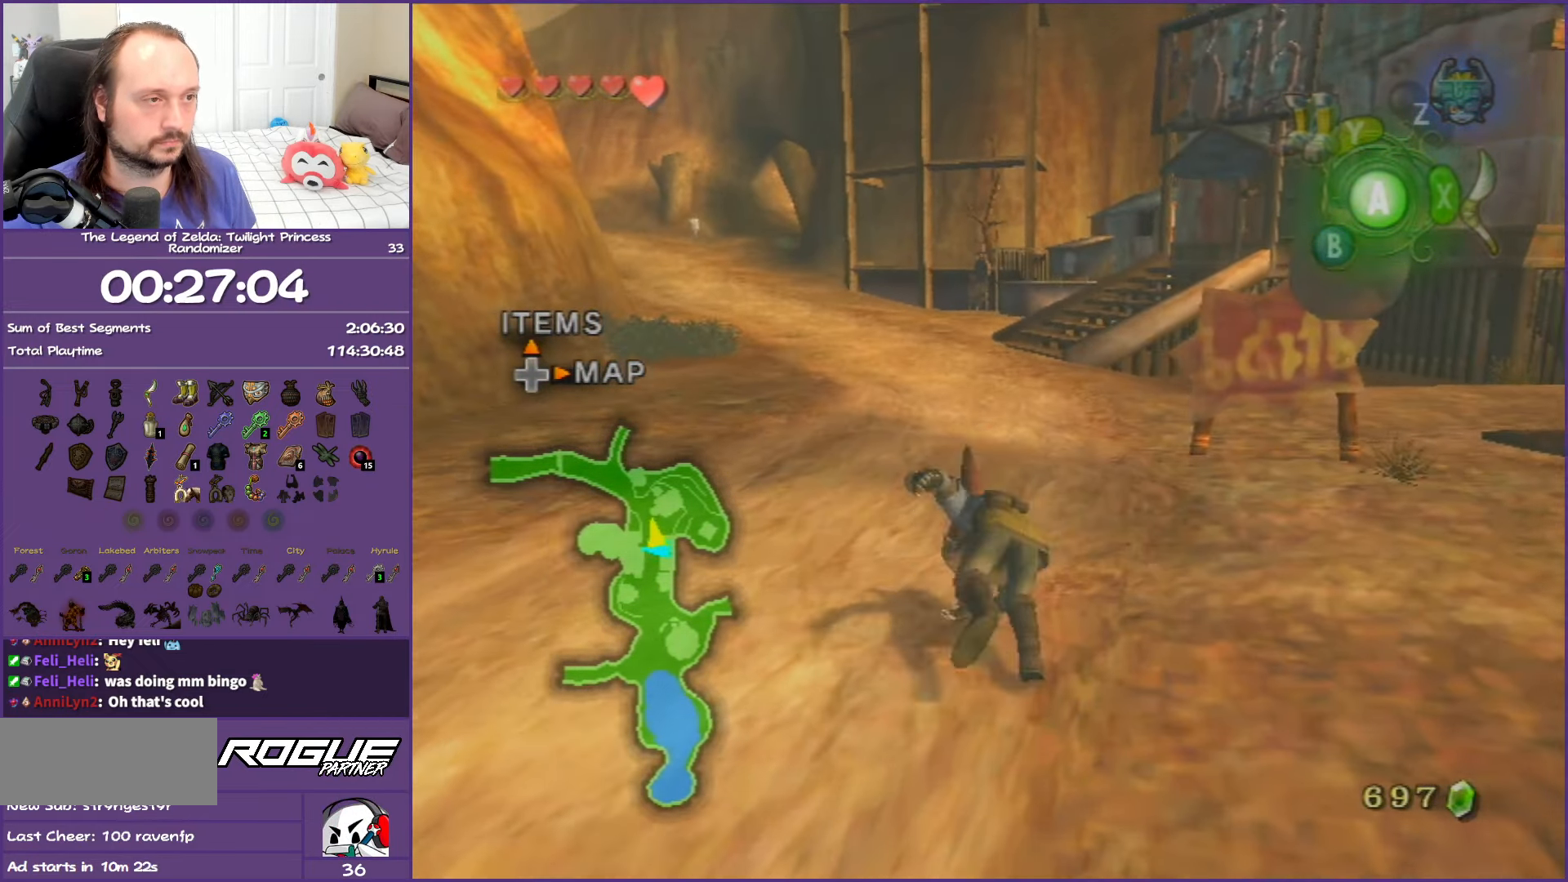
{"buttons": ["A"], "left_stick": "up", "right_stick": "center", "events": [[167, "A", "up"], [467, "A", "down"]]}
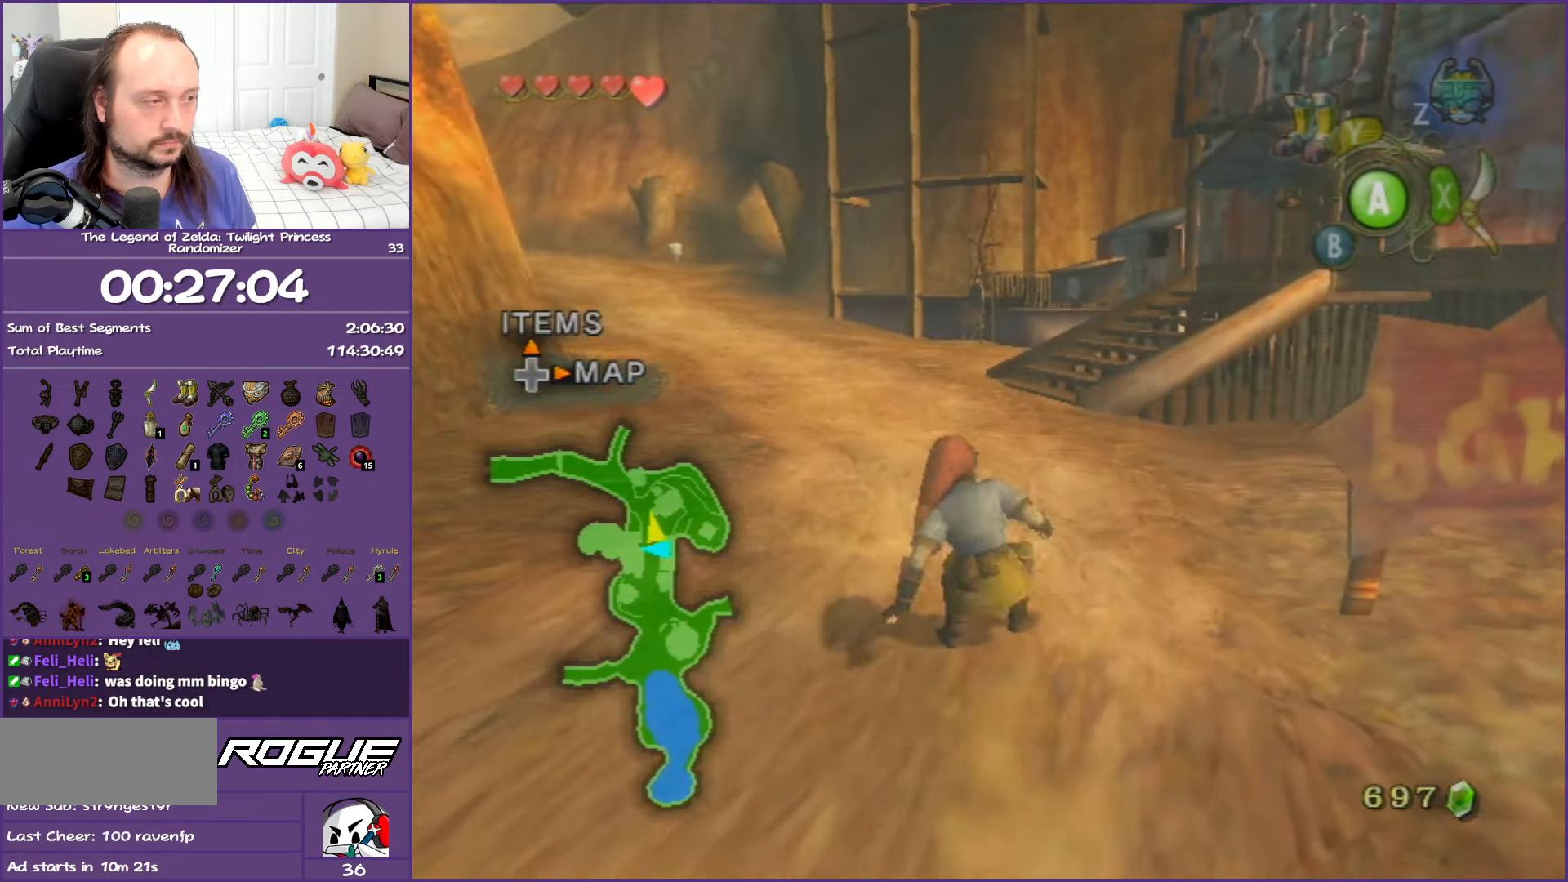
{"buttons": [], "left_stick": "up", "right_stick": "center", "events": [[67, "A", "up"], [150, "A", "down"], [317, "A", "up"]]}
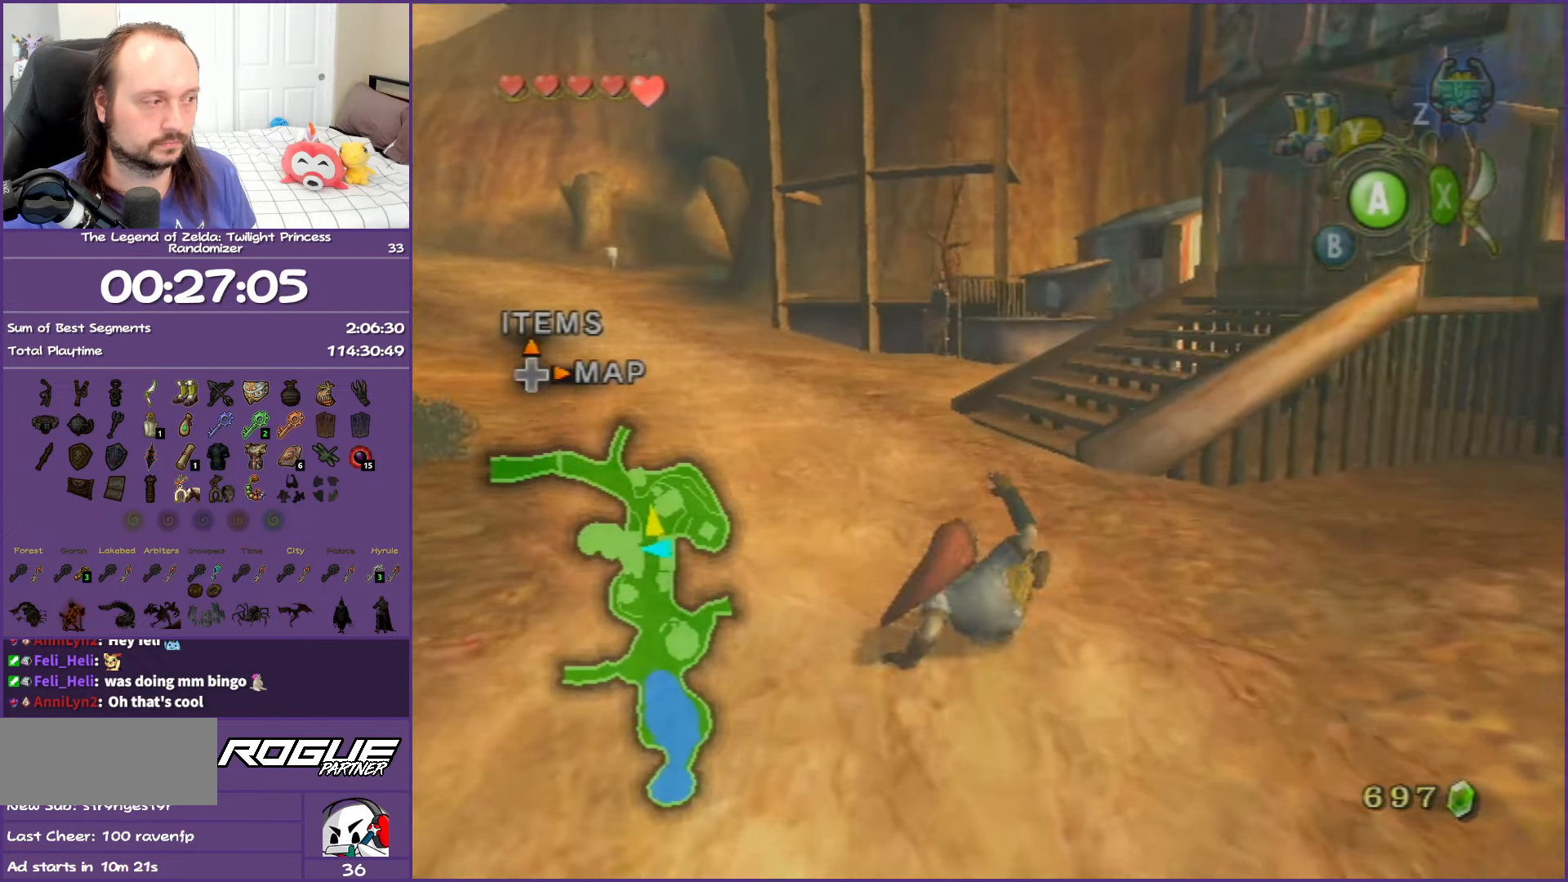
{"buttons": ["A"], "left_stick": "up", "right_stick": "center", "events": [[133, "A", "down"], [233, "A", "up"], [333, "A", "down"]]}
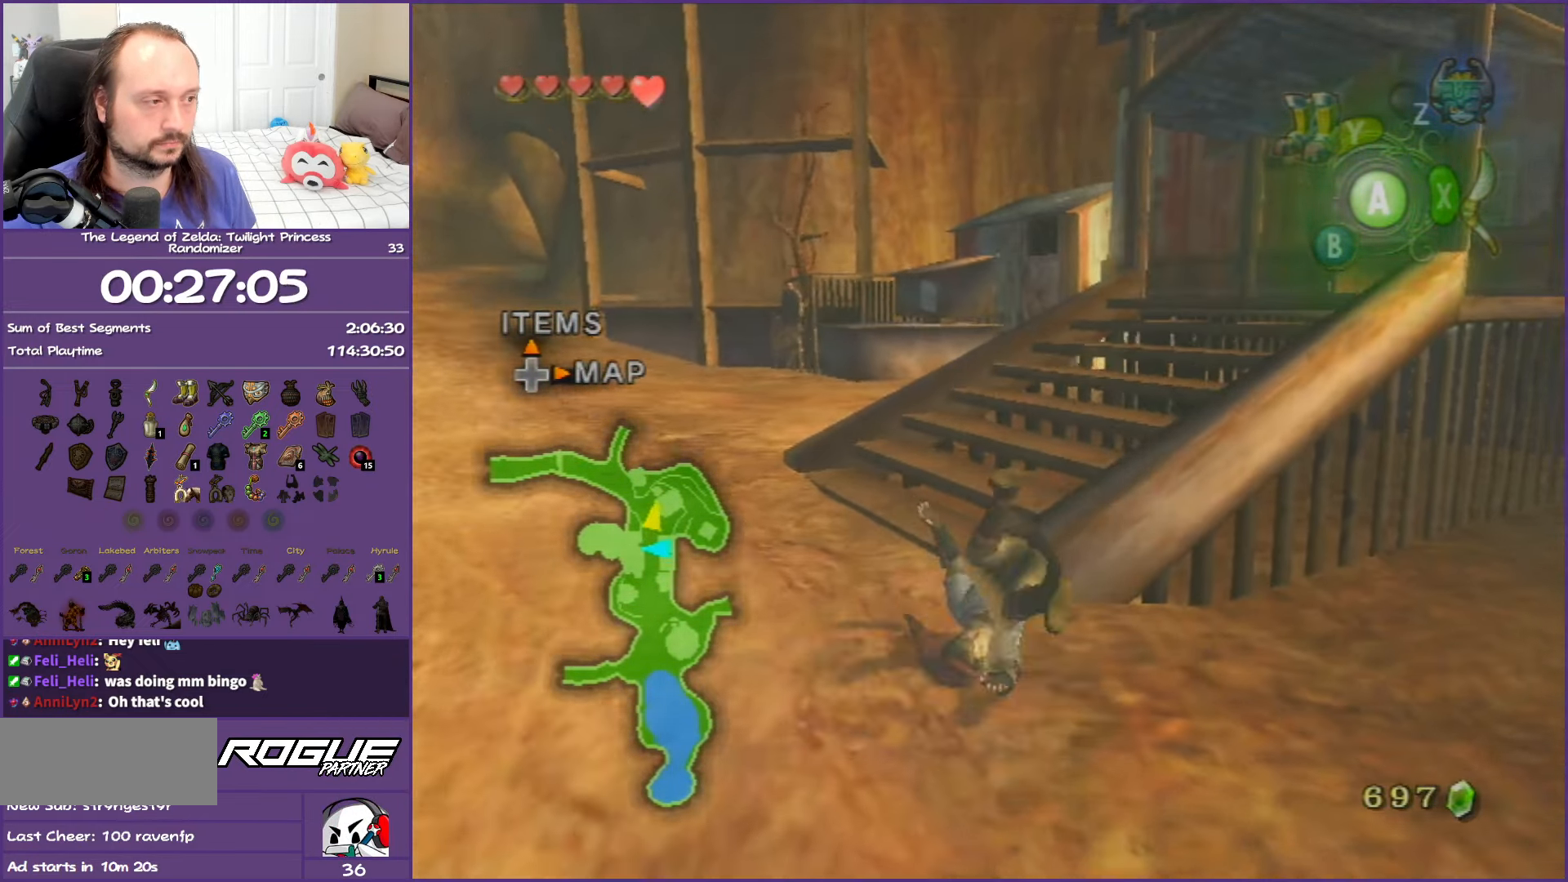
{"buttons": [], "left_stick": "center", "right_stick": "center", "events": [[17, "A", "up"], [333, "left_stick", "up-left"], [467, "left_stick", "center"]]}
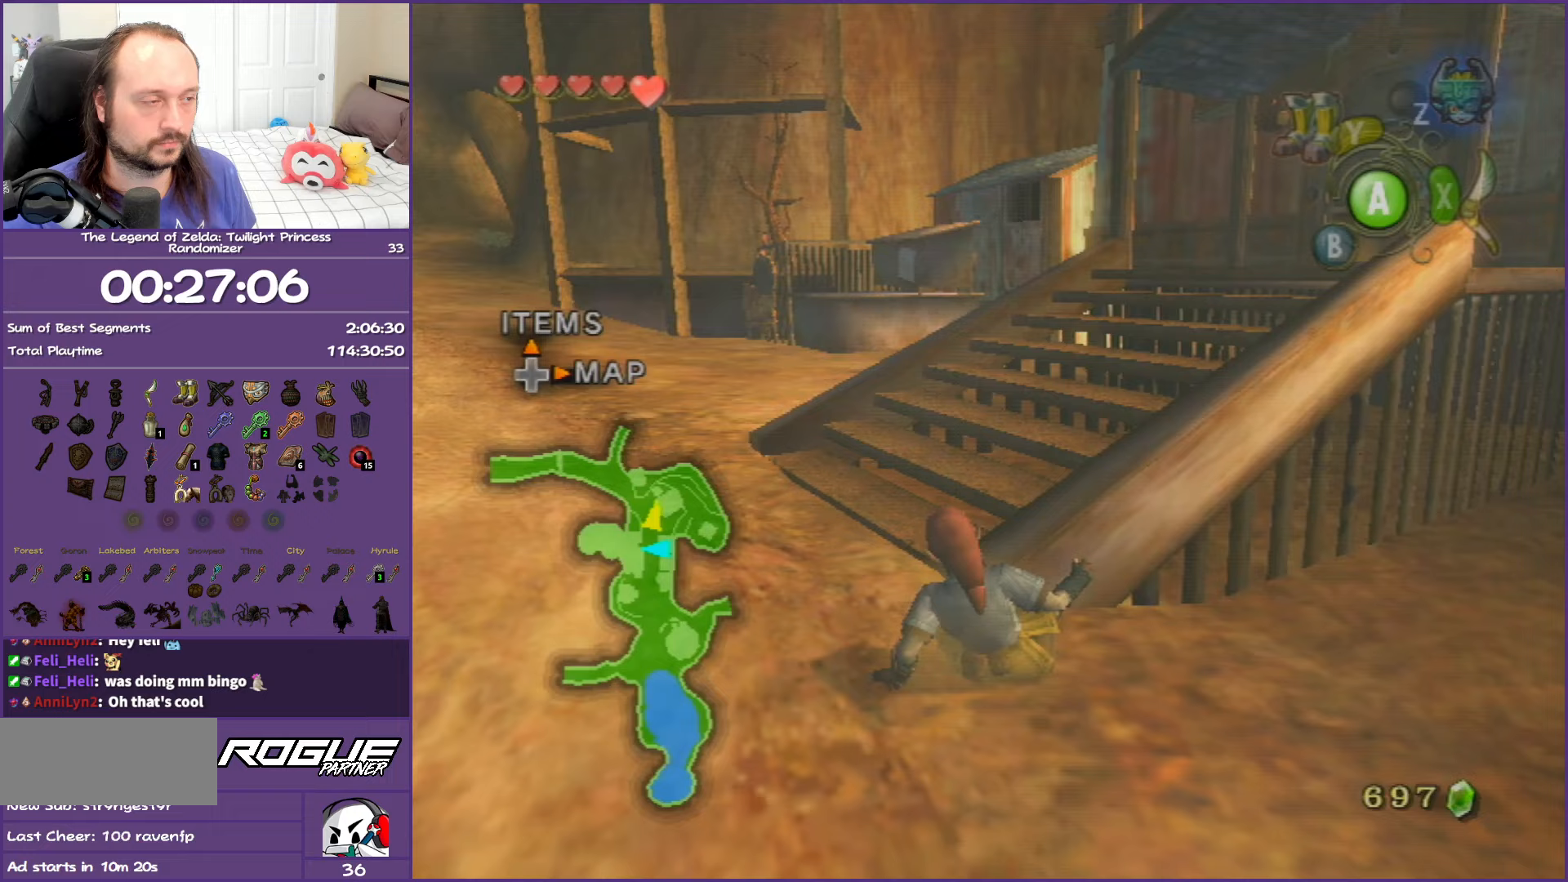
{"buttons": [], "left_stick": "up-left", "right_stick": "center", "events": [[233, "left_stick", "left"], [383, "left_stick", "up-left"]]}
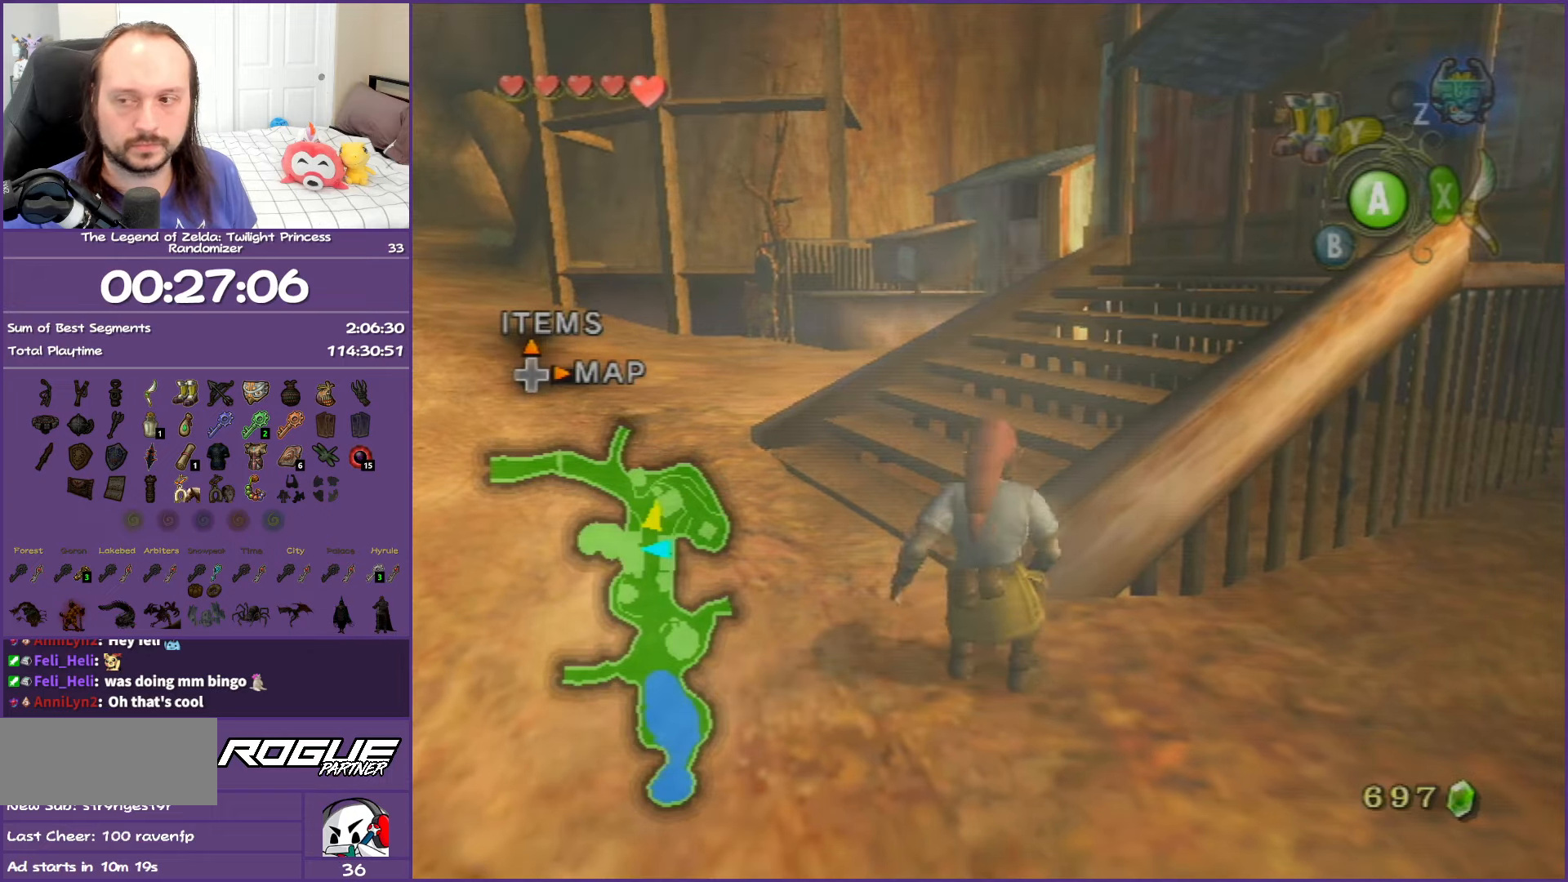
{"buttons": [], "left_stick": "up-left", "right_stick": "center", "events": []}
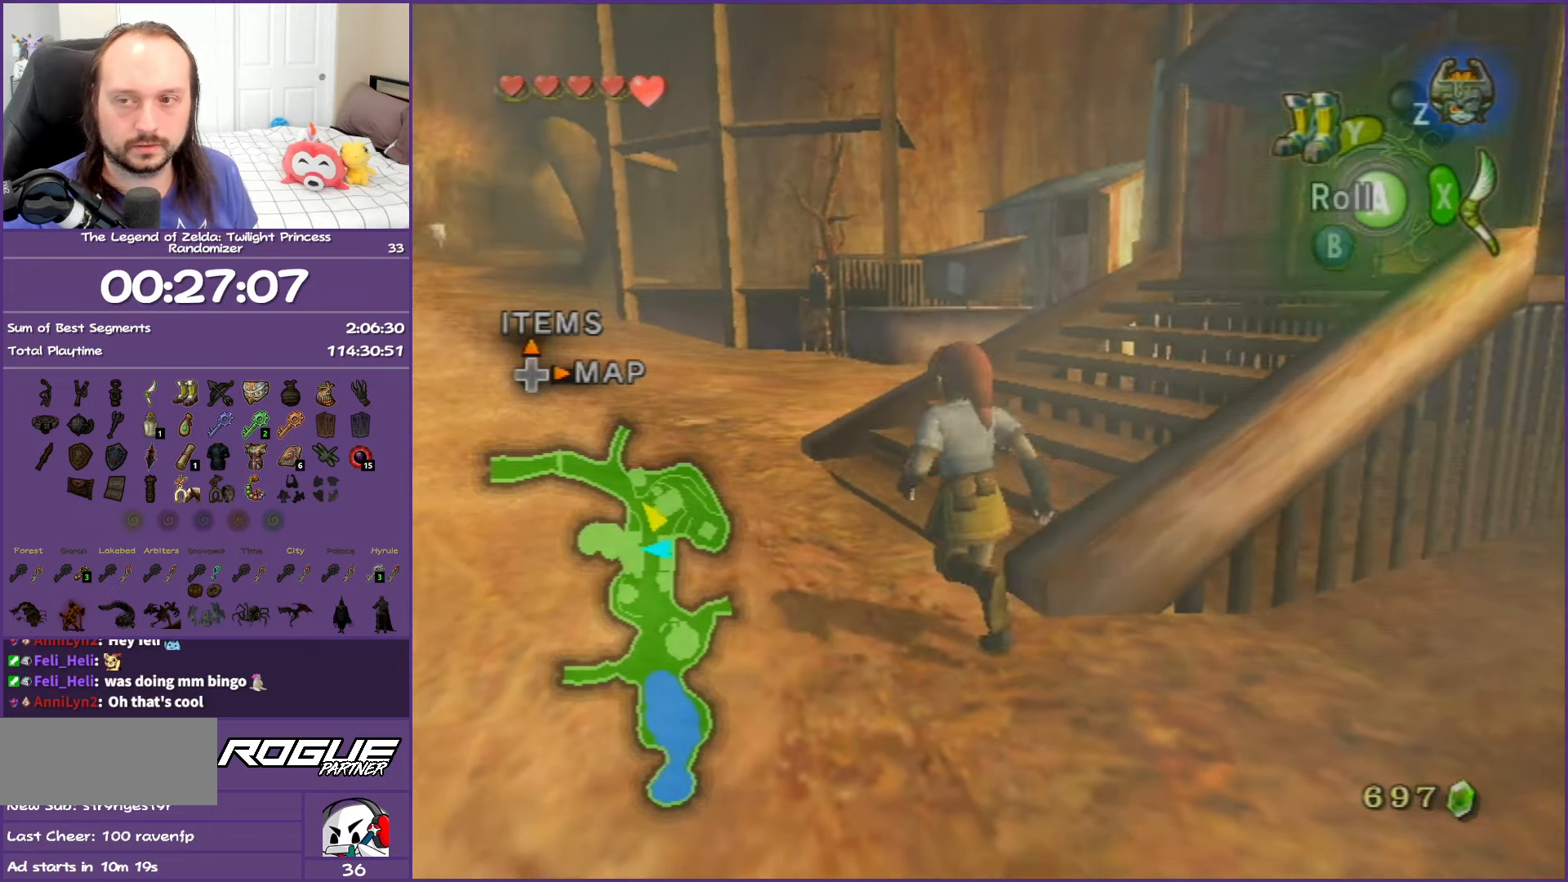
{"buttons": ["A"], "left_stick": "up-right", "right_stick": "center", "events": [[117, "left_stick", "up-right"], [283, "A", "down"], [350, "A", "up"], [450, "A", "down"]]}
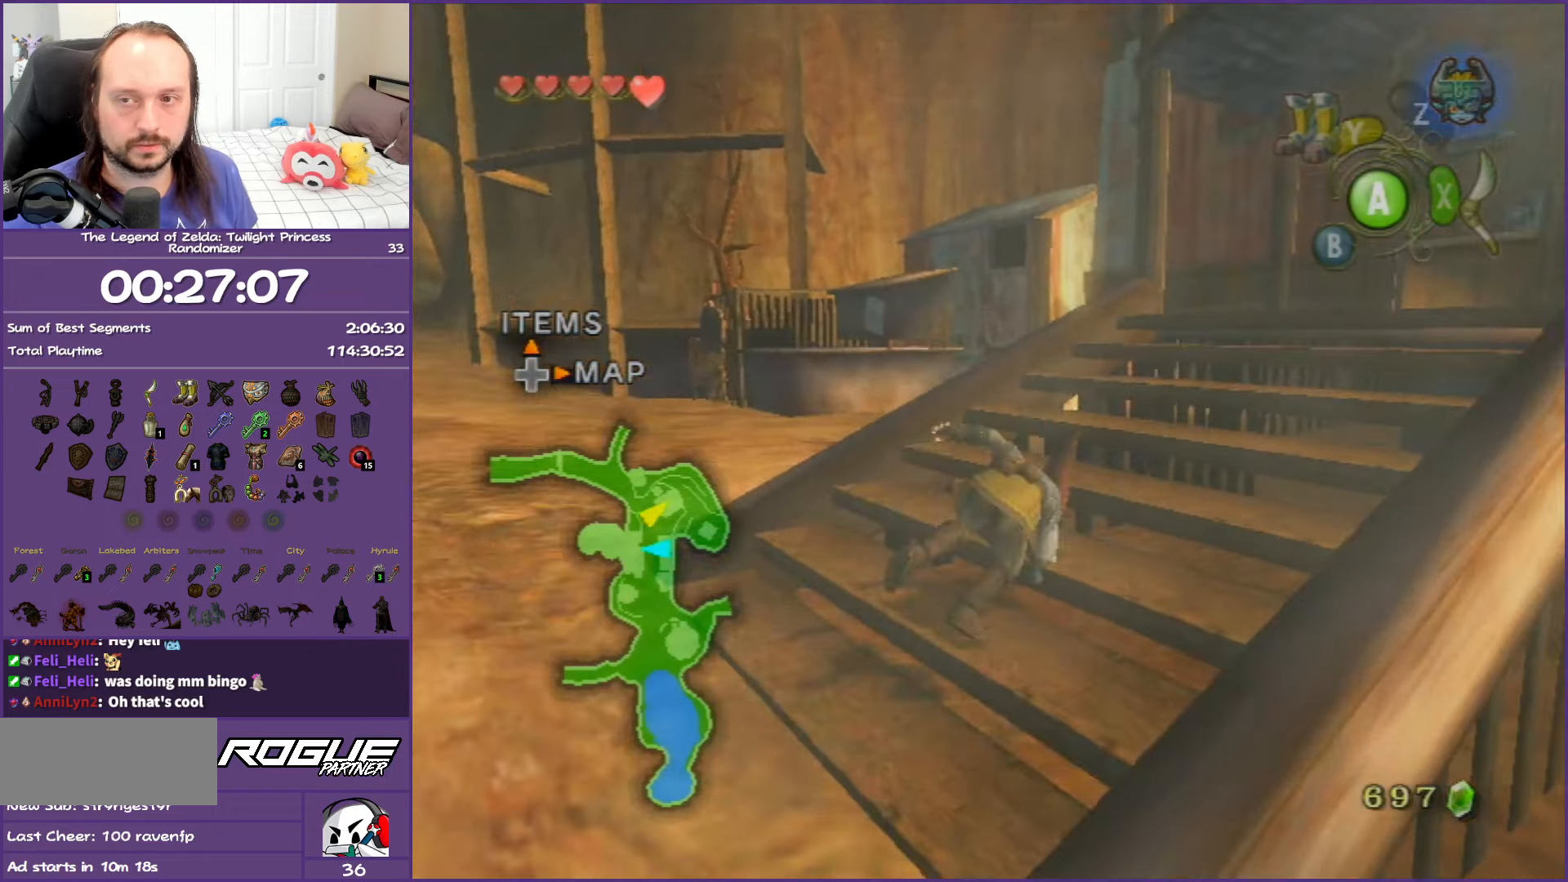
{"buttons": [], "left_stick": "up-right", "right_stick": "center", "events": [[83, "A", "up"], [217, "left_stick", "up"], [450, "left_stick", "up-right"]]}
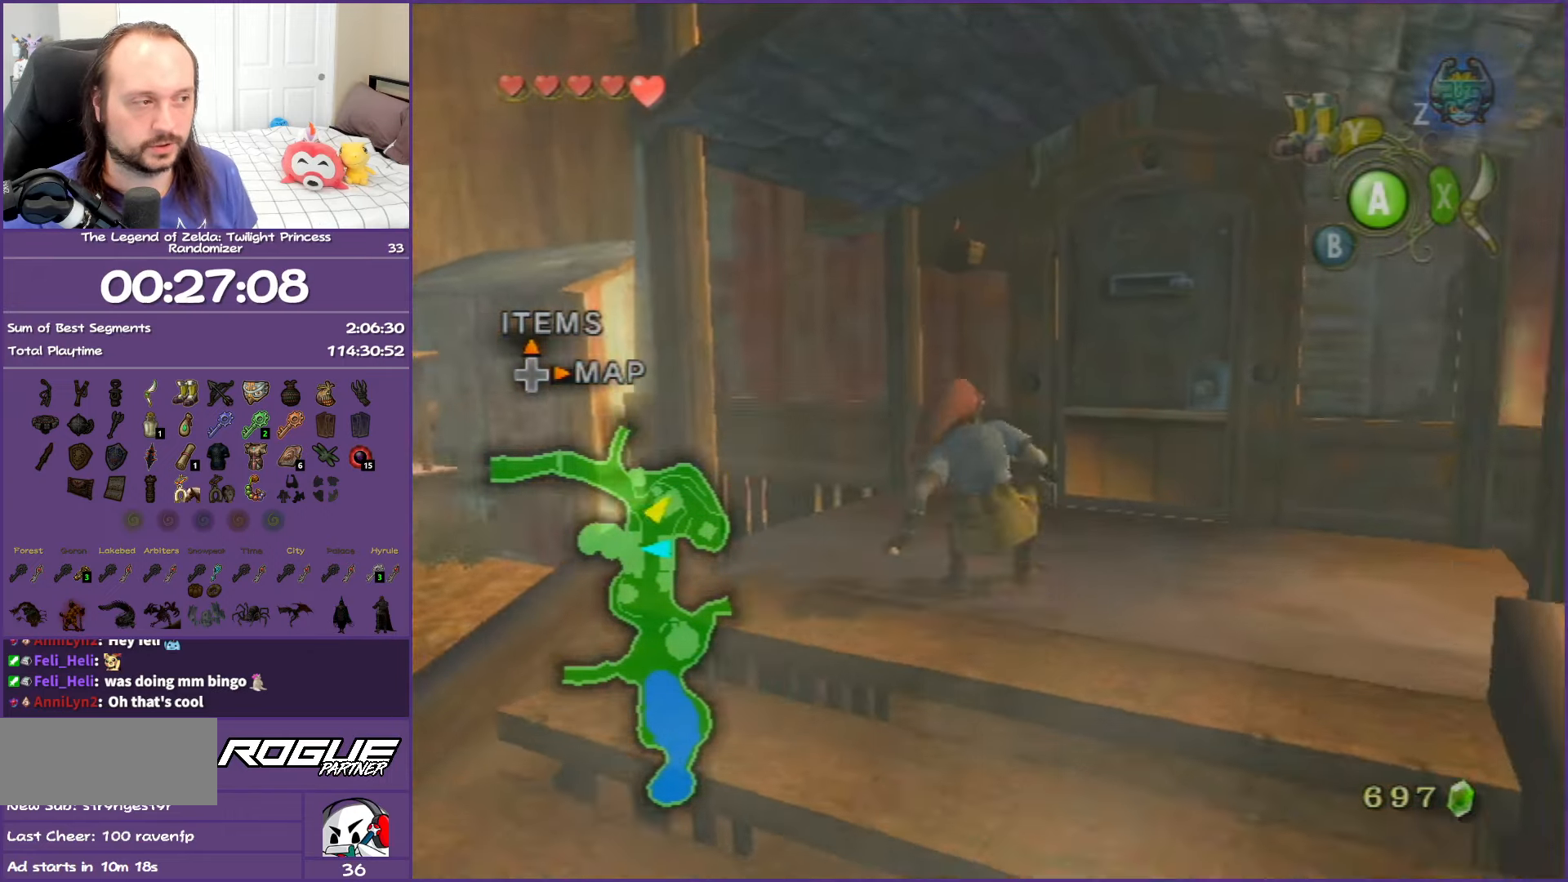
{"buttons": [], "left_stick": "up", "right_stick": "center", "events": [[300, "left_stick", "up"], [350, "A", "down"], [417, "A", "up"]]}
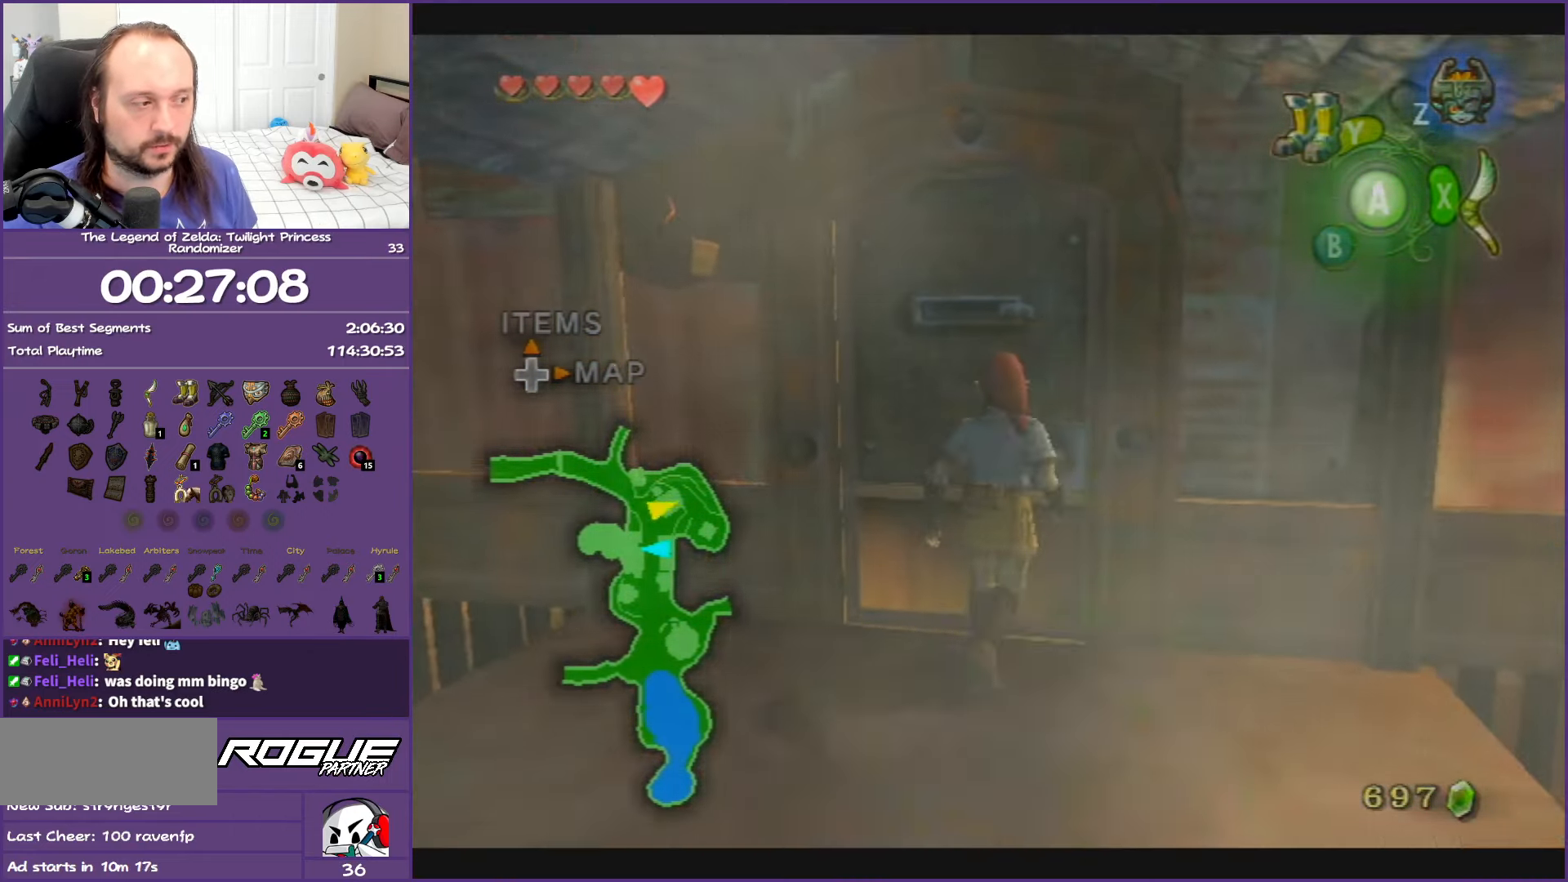
{"buttons": ["A"], "left_stick": "up", "right_stick": "center", "events": [[17, "A", "down"], [117, "A", "up"], [217, "A", "down"], [317, "A", "up"], [417, "A", "down"]]}
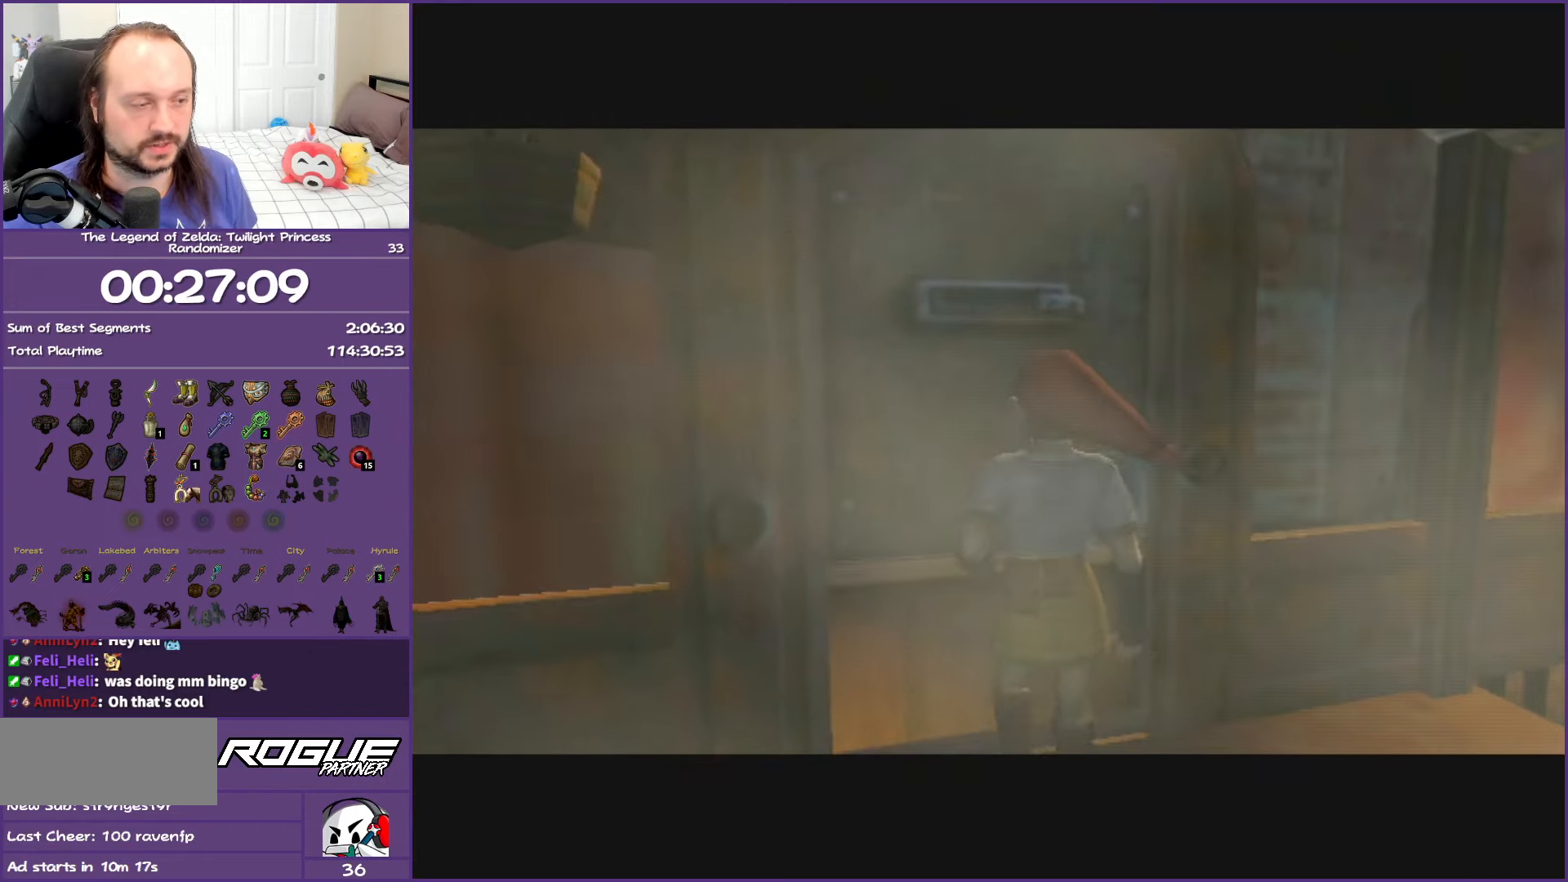
{"buttons": ["A"], "left_stick": "up", "right_stick": "center", "events": [[50, "A", "up"], [167, "A", "down"]]}
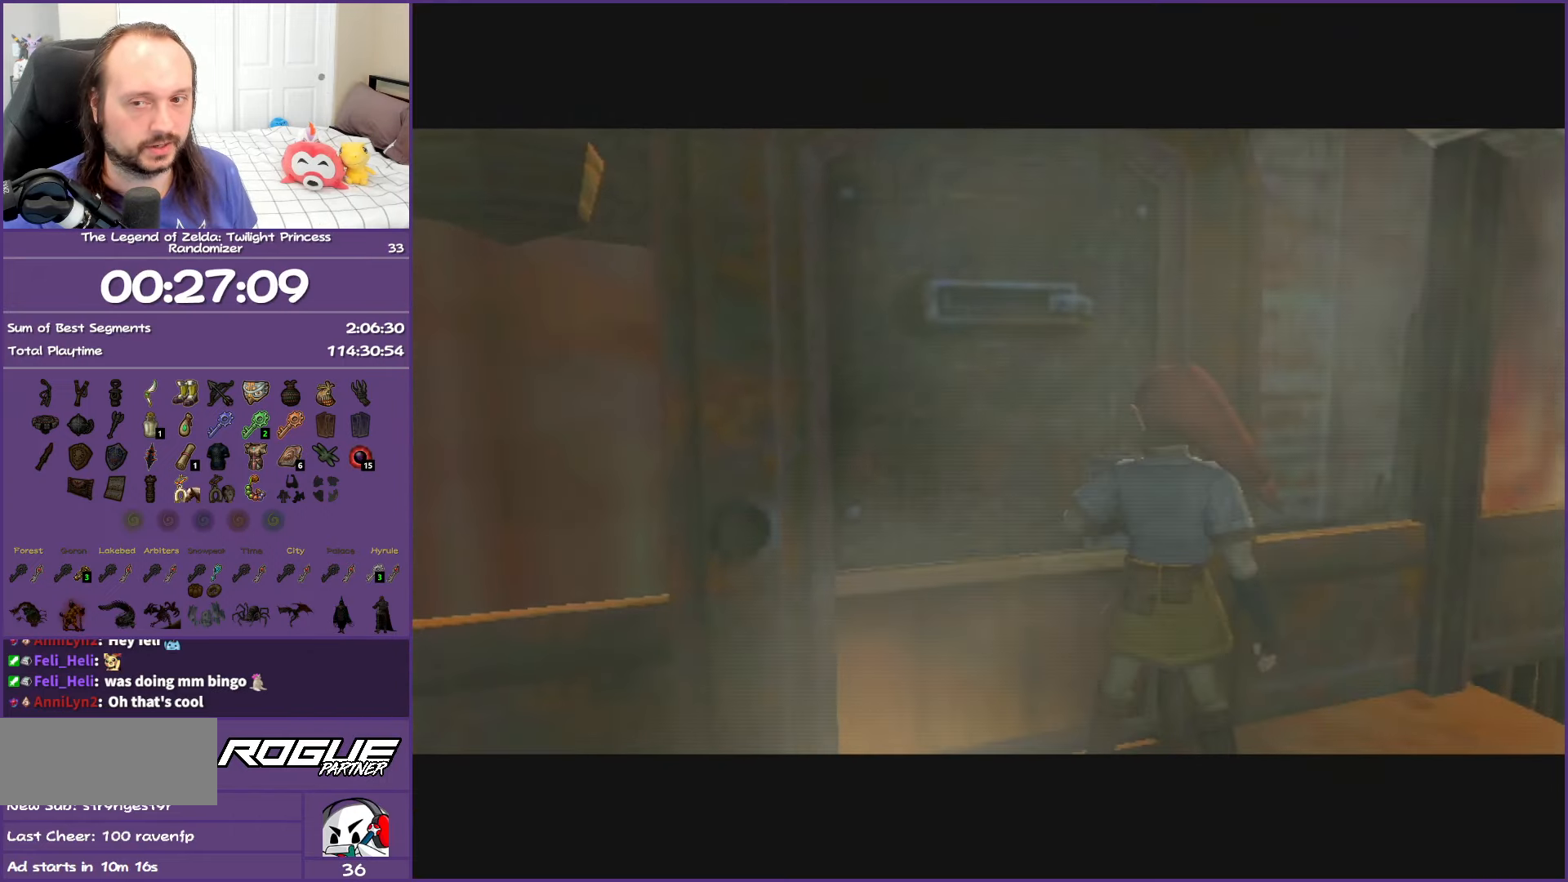
{"buttons": ["A"], "left_stick": "center", "right_stick": "center", "events": [[450, "left_stick", "center"]]}
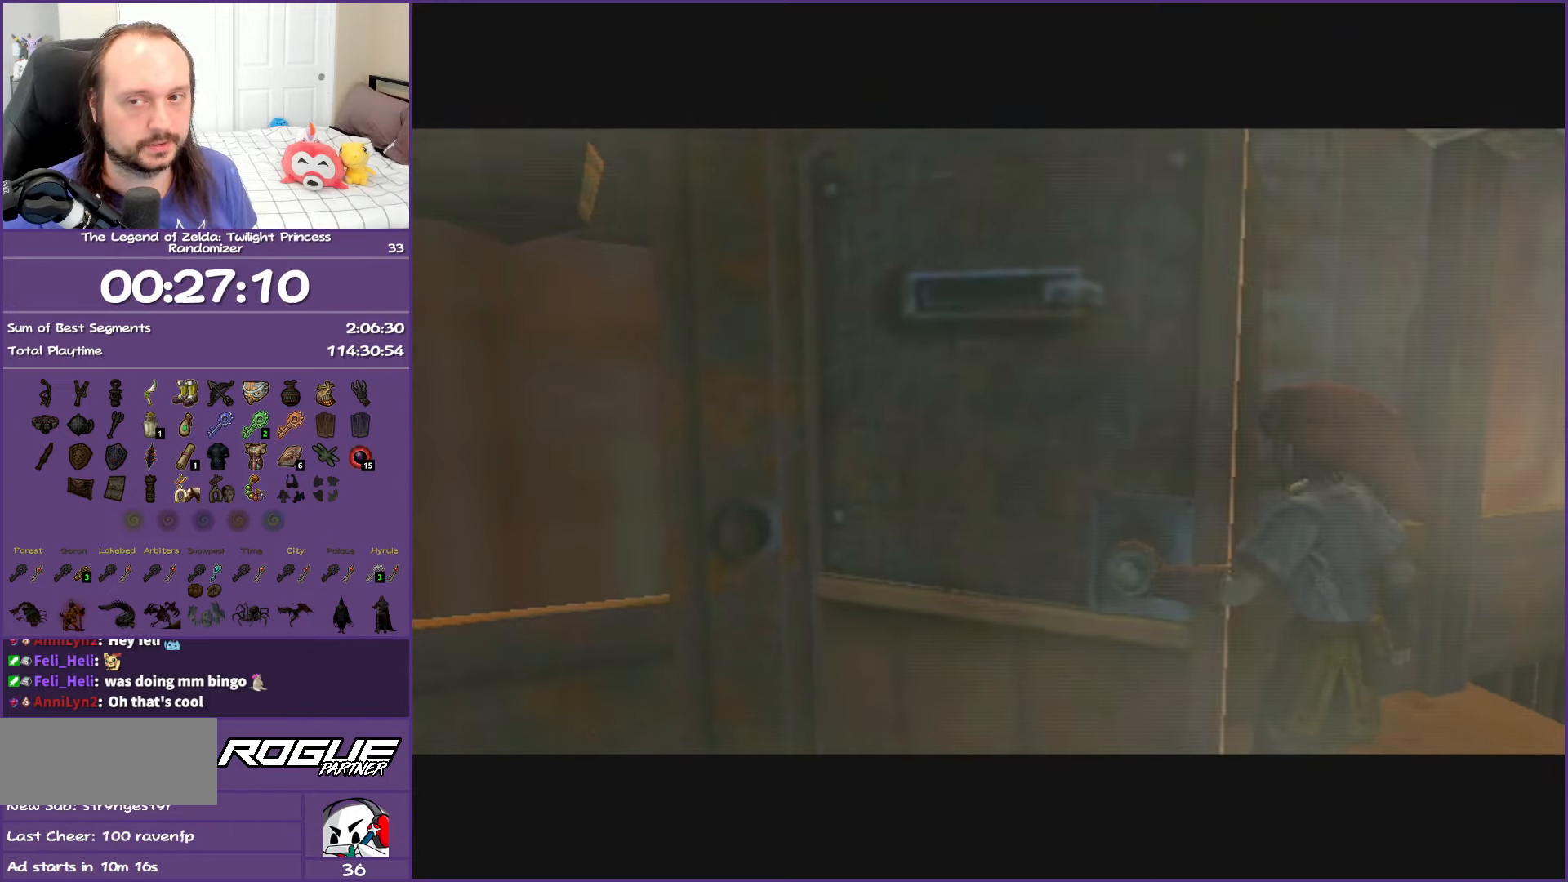
{"buttons": ["A"], "left_stick": "center", "right_stick": "center", "events": []}
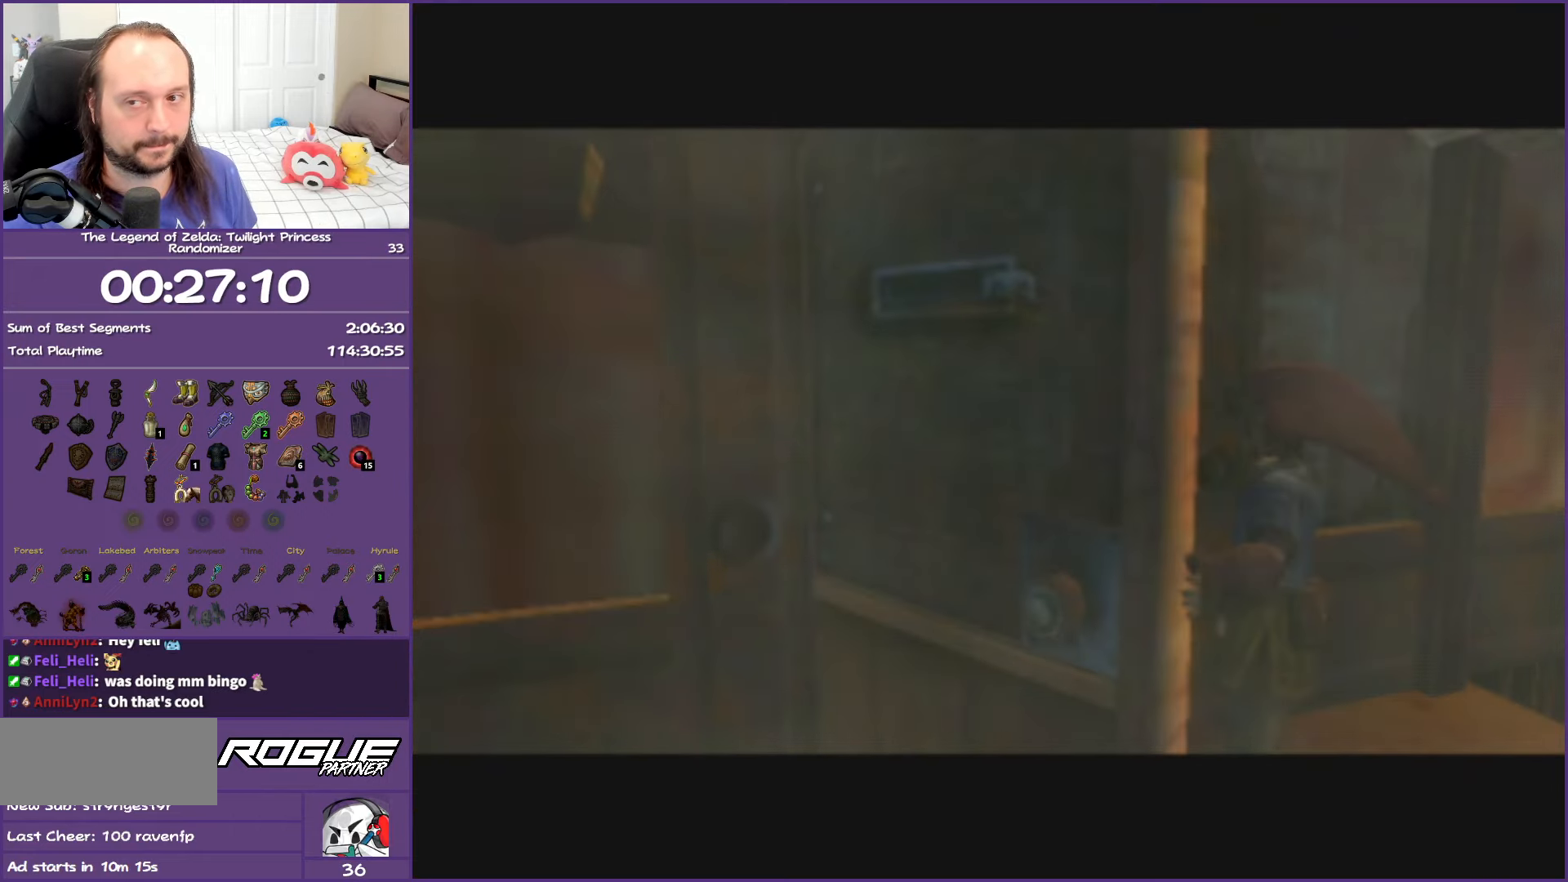
{"buttons": ["A"], "left_stick": "center", "right_stick": "center", "events": []}
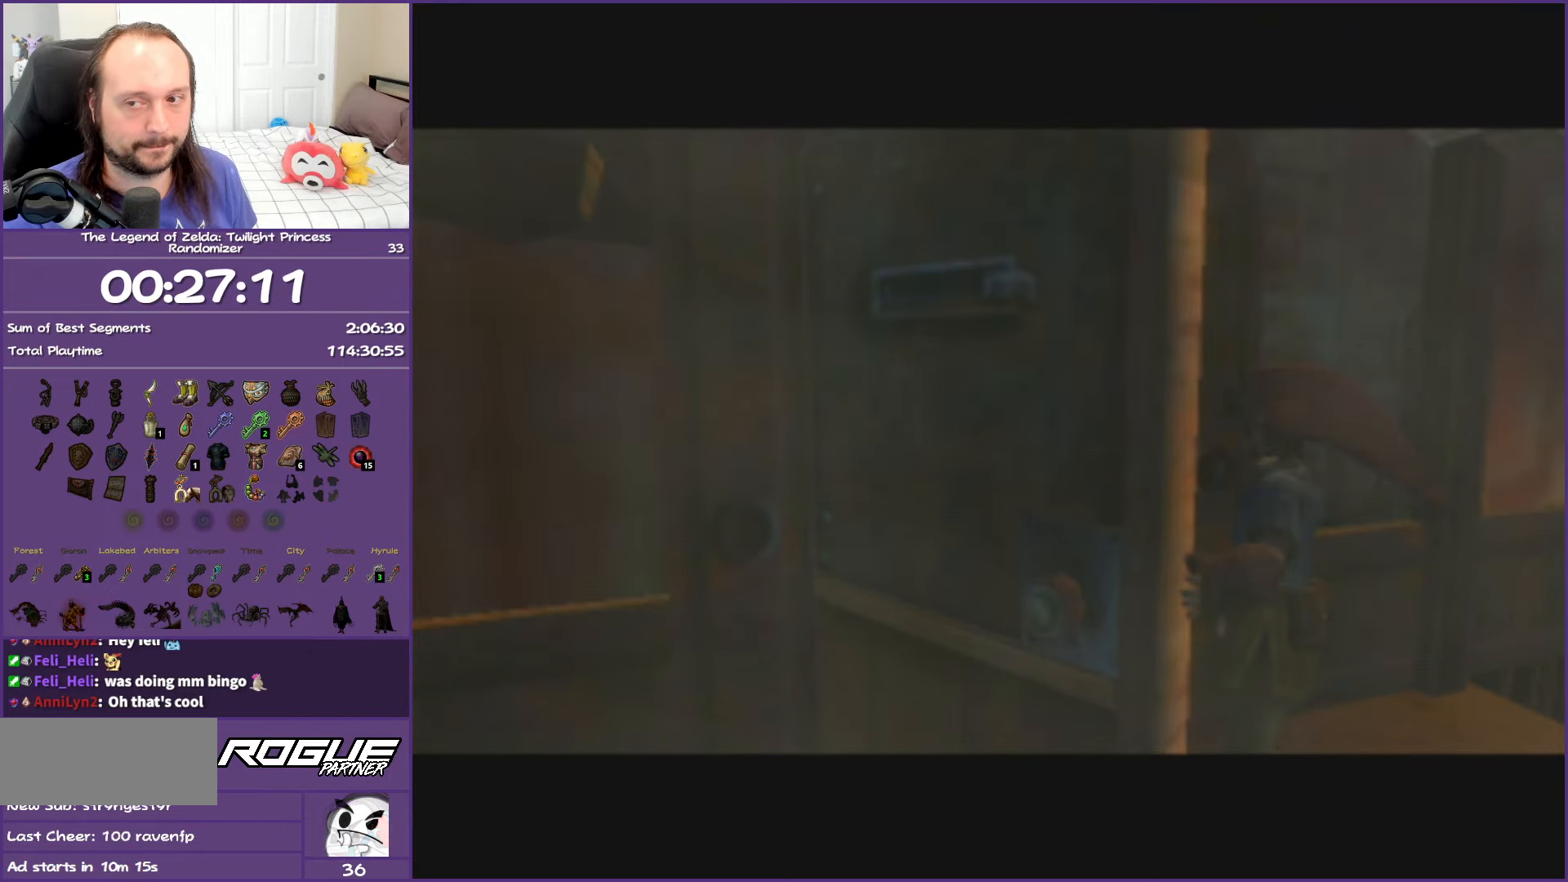
{"buttons": ["A"], "left_stick": "center", "right_stick": "center", "events": []}